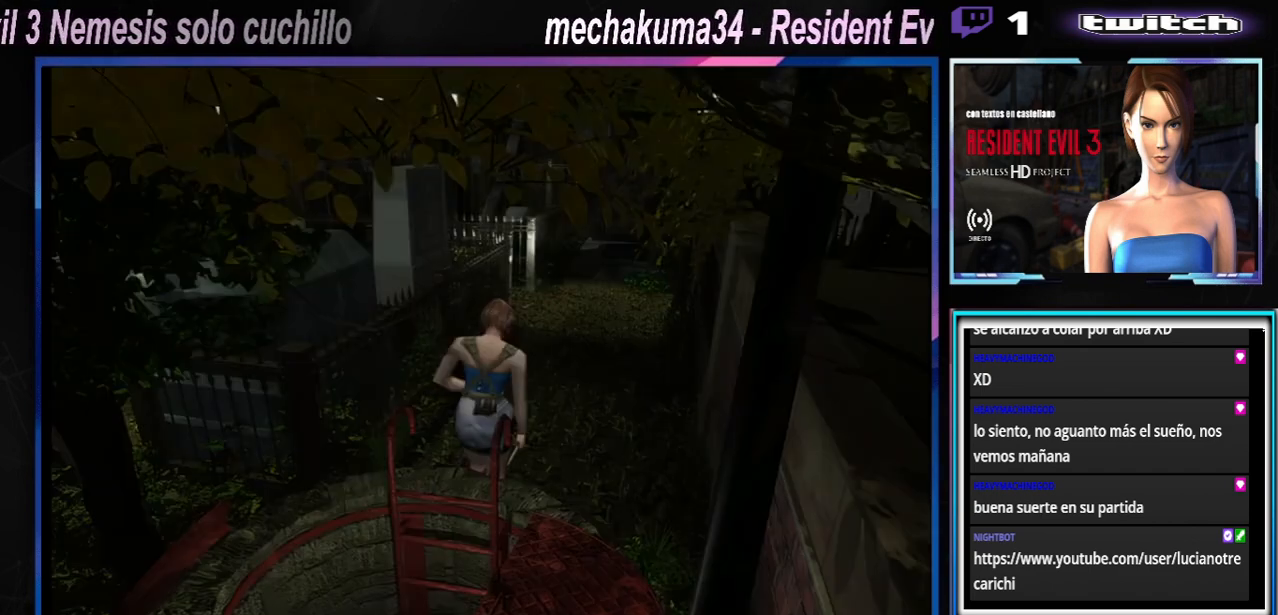
Gameplay with a controller (Xbox layout); each line is a JSON object with the inputs held at the frame after it (dt_ms = milliseconds from this image to that frame). "events" lists button and stick changes between this image and that frame as [ms after this image, input, new state], when the widget could be followed in between. Not read: L3 R3 right_stick.
{"dt_ms": 500, "buttons": ["X"], "left_stick": "up", "events": [[467, "X", "down"], [467, "left_stick", "up"]]}
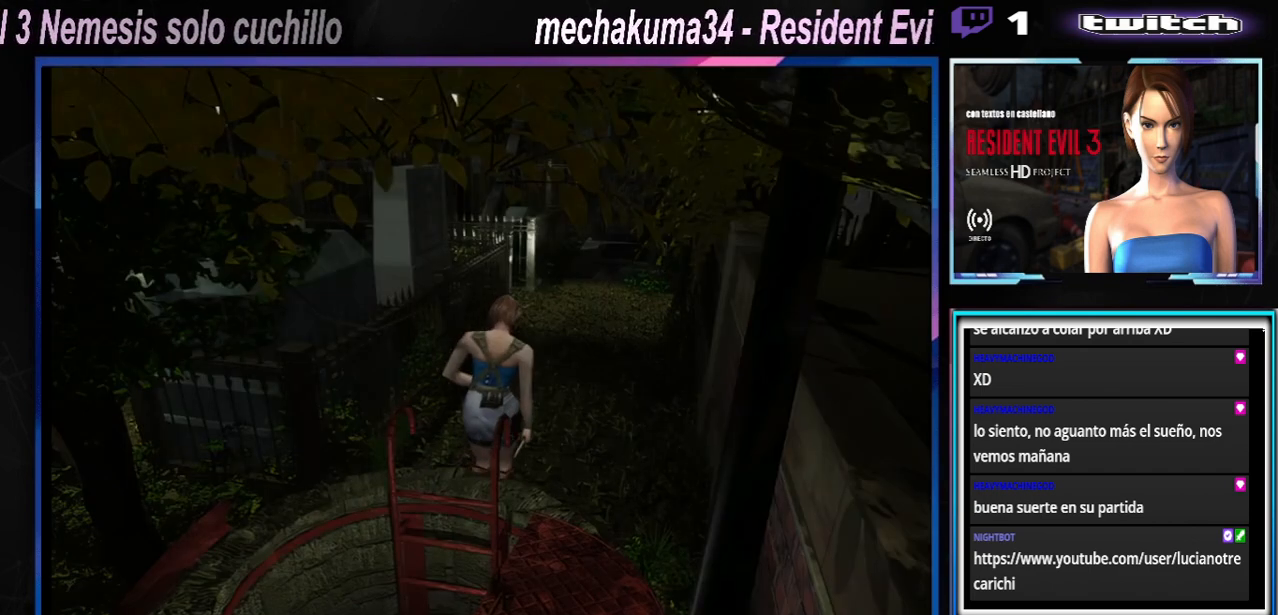
{"dt_ms": 500, "buttons": ["X"], "left_stick": "up", "events": []}
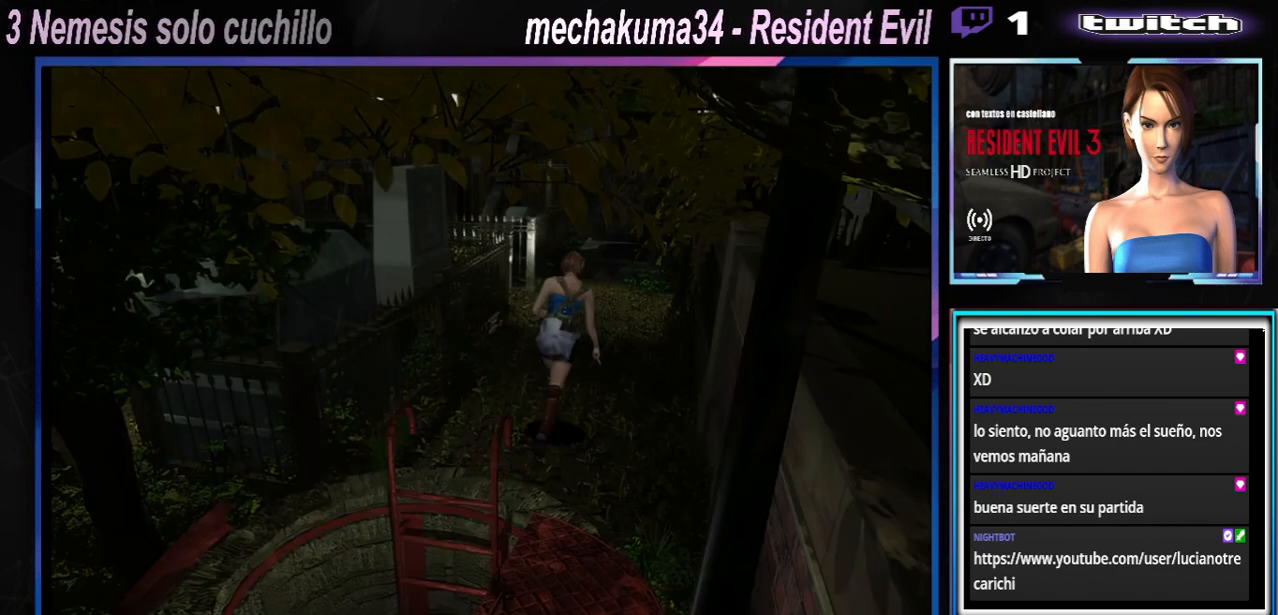
{"dt_ms": 500, "buttons": ["X"], "left_stick": "up-left", "events": [[133, "left_stick", "up-left"]]}
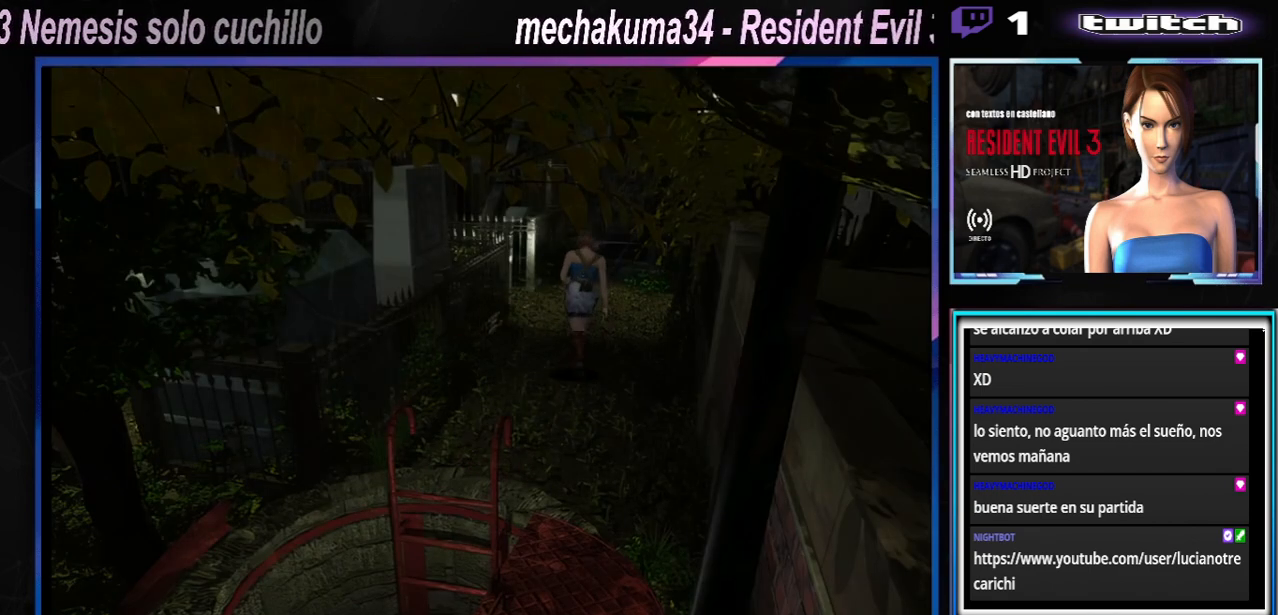
{"dt_ms": 500, "buttons": ["X"], "left_stick": "up-left", "events": []}
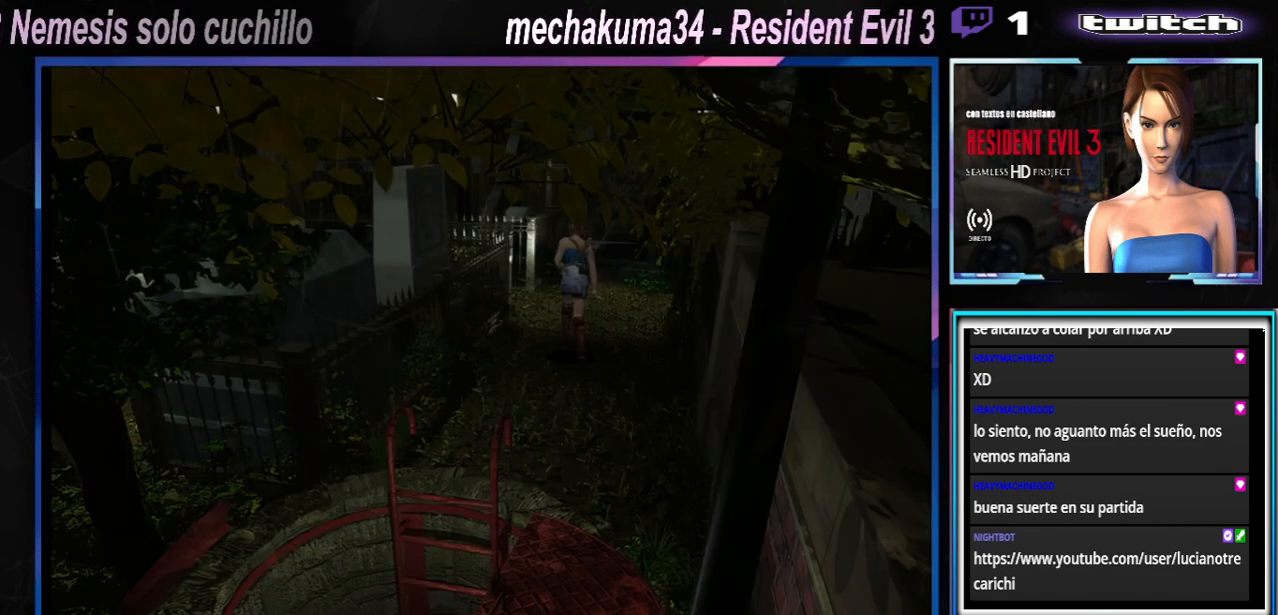
{"dt_ms": 500, "buttons": [], "left_stick": "right", "events": [[500, "X", "up"], [500, "left_stick", "right"]]}
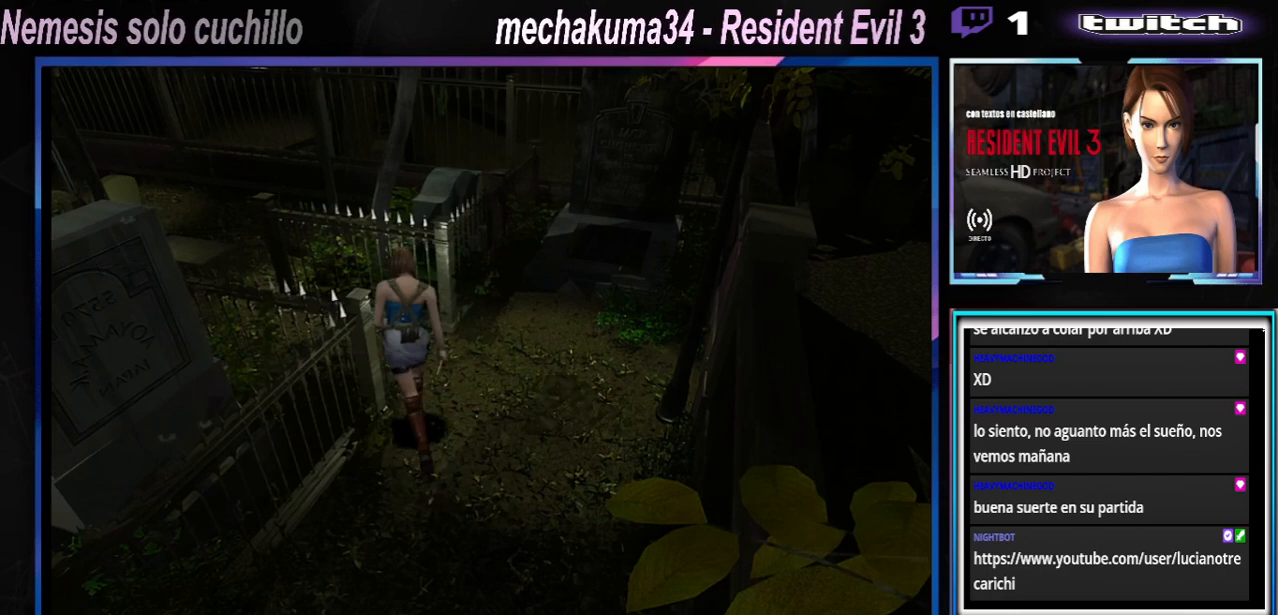
{"dt_ms": 500, "buttons": [], "left_stick": "left", "events": [[333, "left_stick", "left"]]}
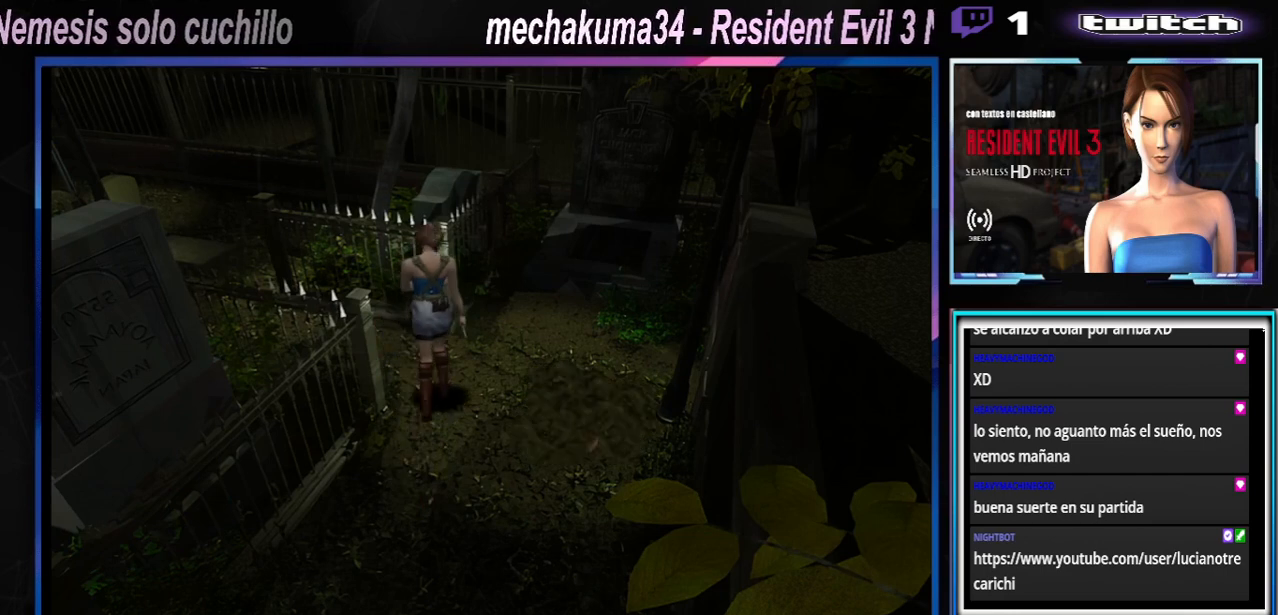
{"dt_ms": 500, "buttons": ["X"], "left_stick": "left", "events": [[33, "X", "down"]]}
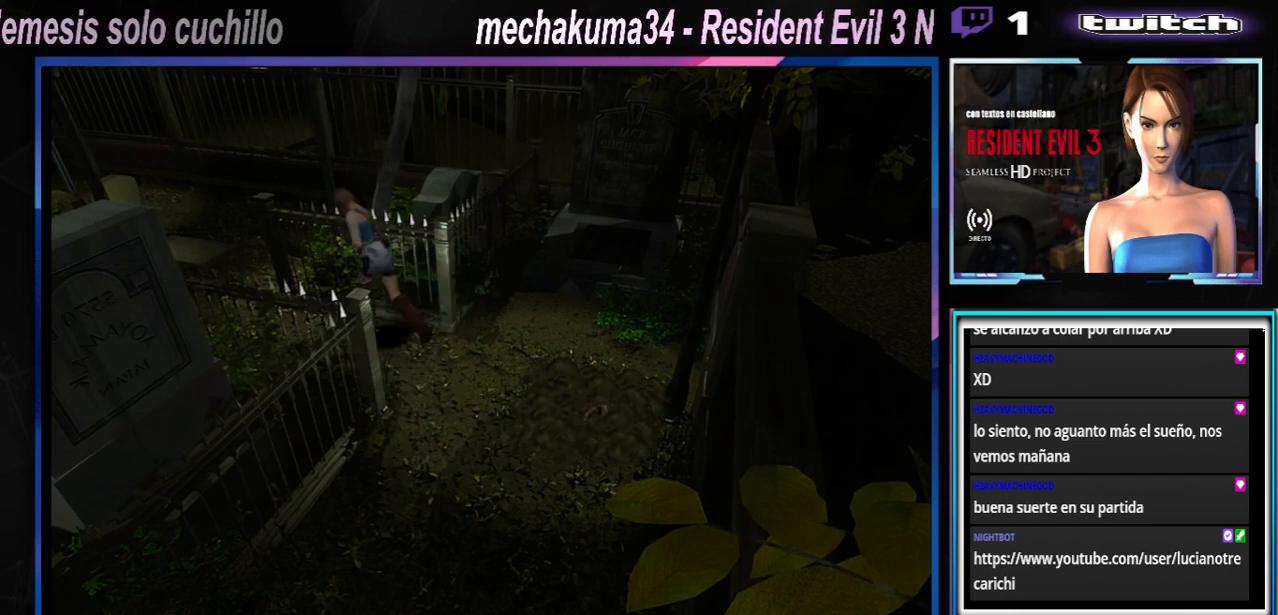
{"dt_ms": 500, "buttons": ["X"], "left_stick": "up", "events": [[67, "left_stick", "up-left"], [133, "A", "down"], [300, "A", "up"], [467, "left_stick", "up"]]}
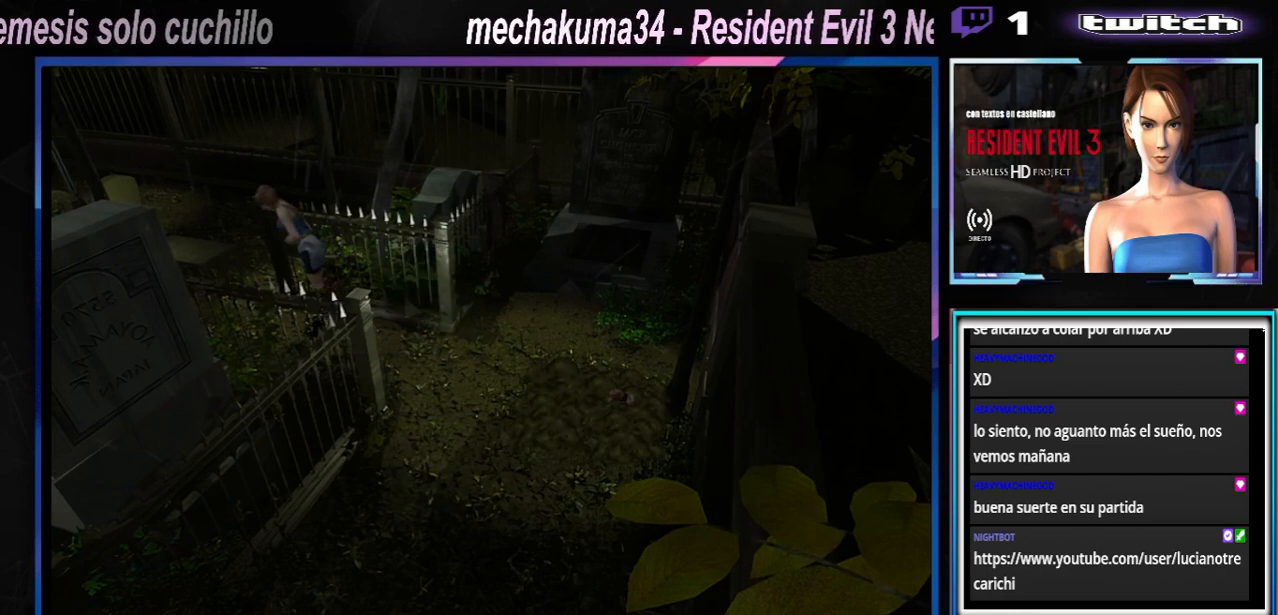
{"dt_ms": 500, "buttons": ["X"], "left_stick": "up-left", "events": [[100, "left_stick", "up-left"], [333, "left_stick", "up"], [467, "left_stick", "up-left"]]}
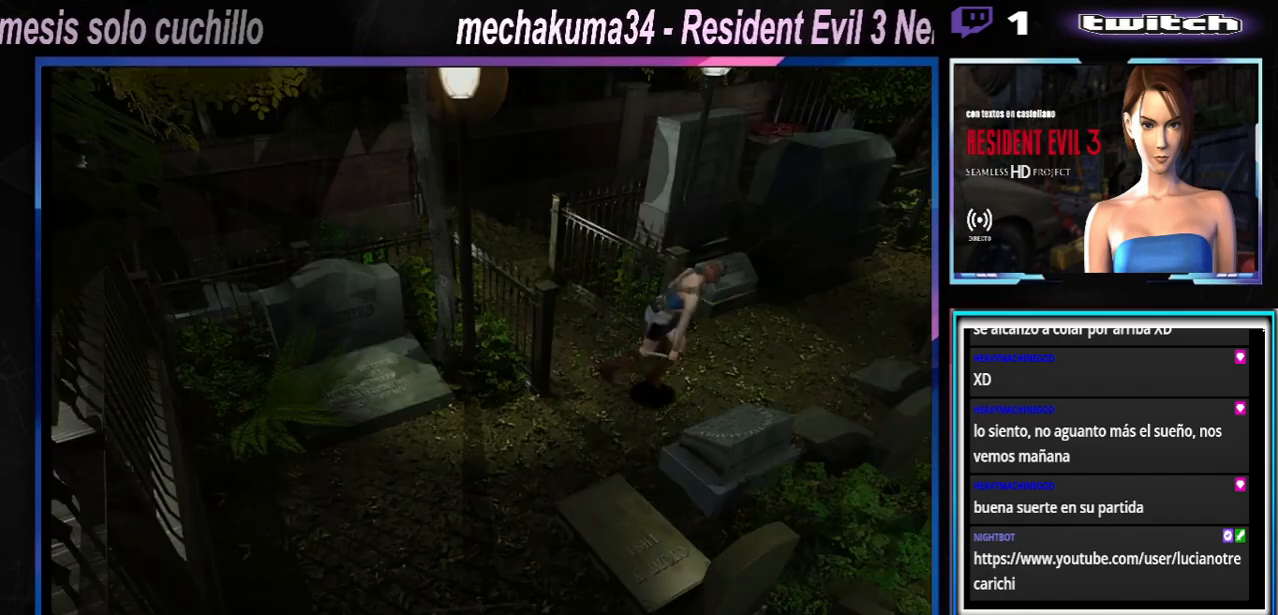
{"dt_ms": 500, "buttons": ["X"], "left_stick": "up-left", "events": []}
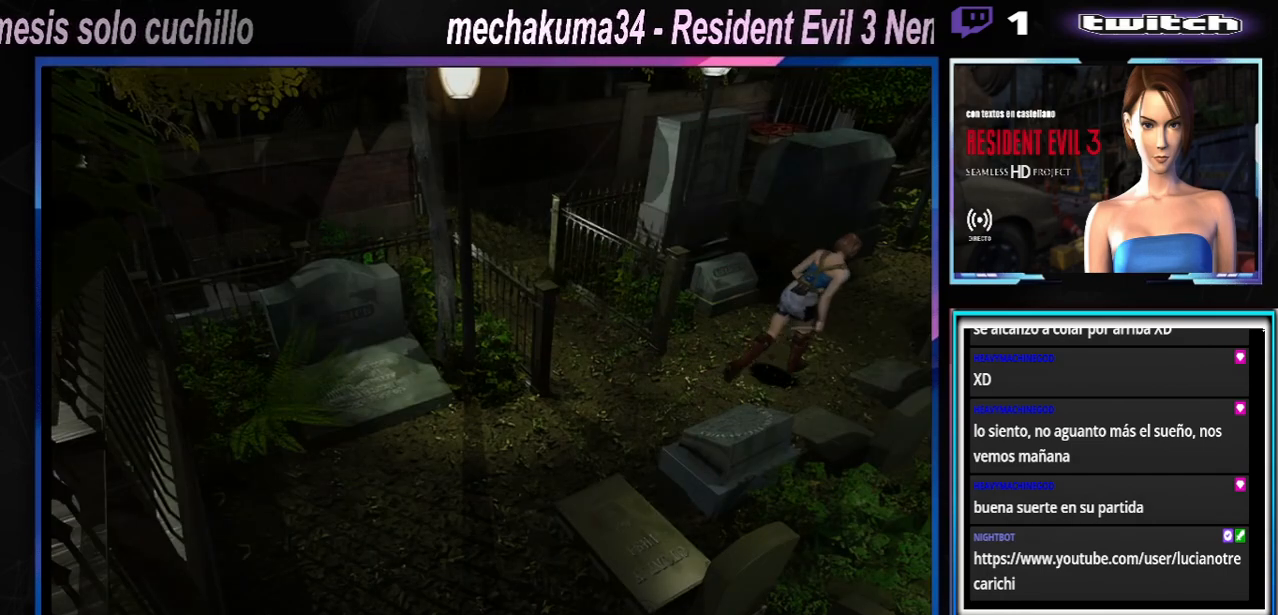
{"dt_ms": 500, "buttons": ["A", "X"], "left_stick": "up", "events": [[67, "left_stick", "up"], [433, "A", "down"]]}
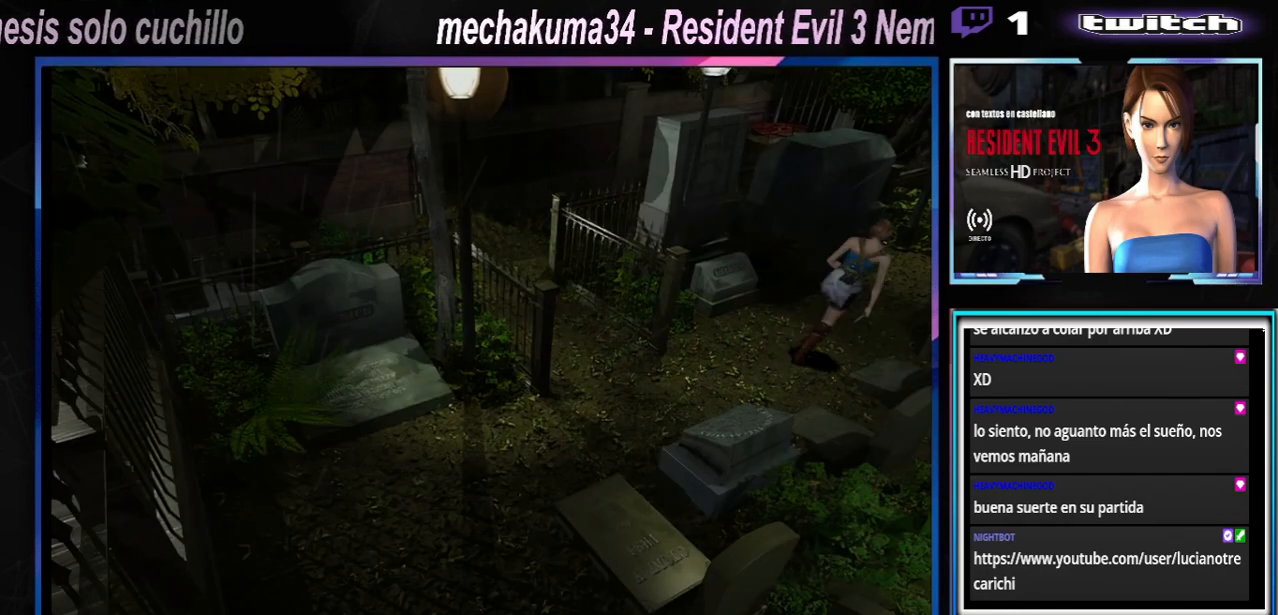
{"dt_ms": 500, "buttons": ["X"], "left_stick": "up", "events": [[100, "A", "up"]]}
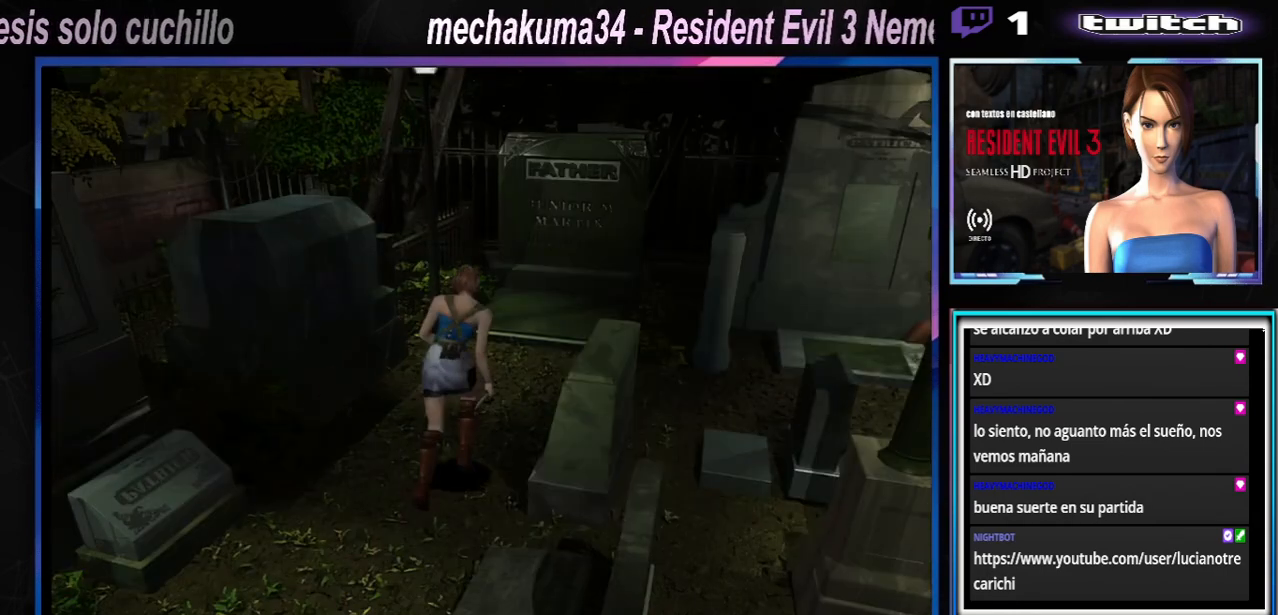
{"dt_ms": 500, "buttons": ["X"], "left_stick": "up", "events": [[33, "left_stick", "up-right"], [100, "A", "down"], [267, "A", "up"], [300, "left_stick", "up"]]}
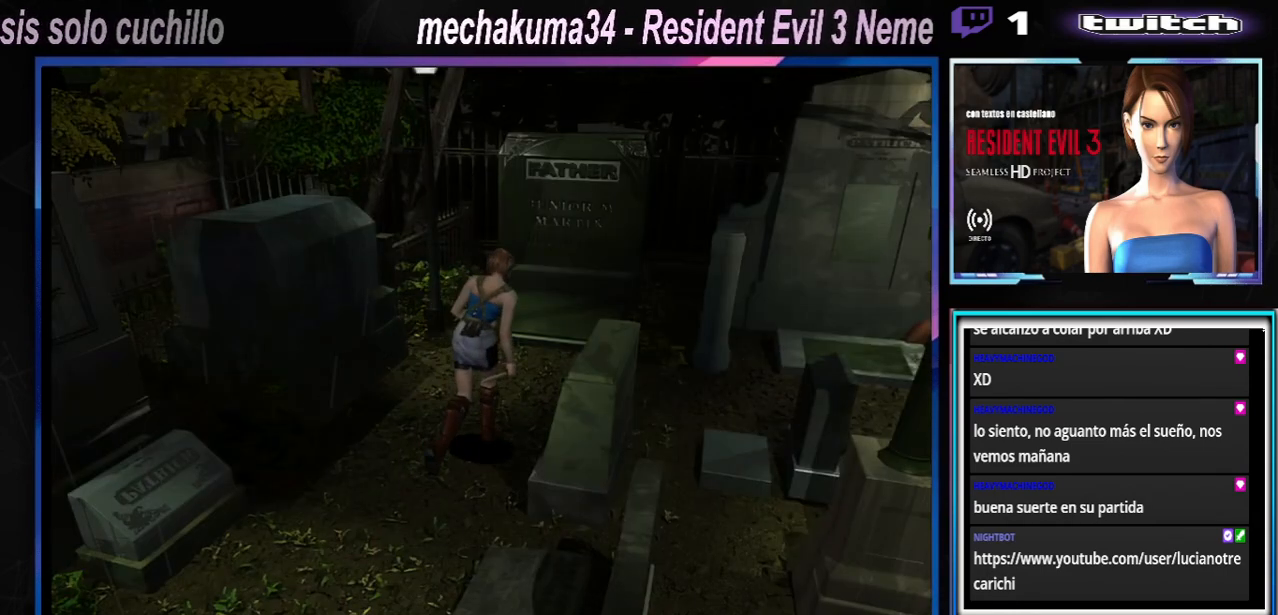
{"dt_ms": 500, "buttons": ["X"], "left_stick": "up-right", "events": [[33, "left_stick", "up-right"]]}
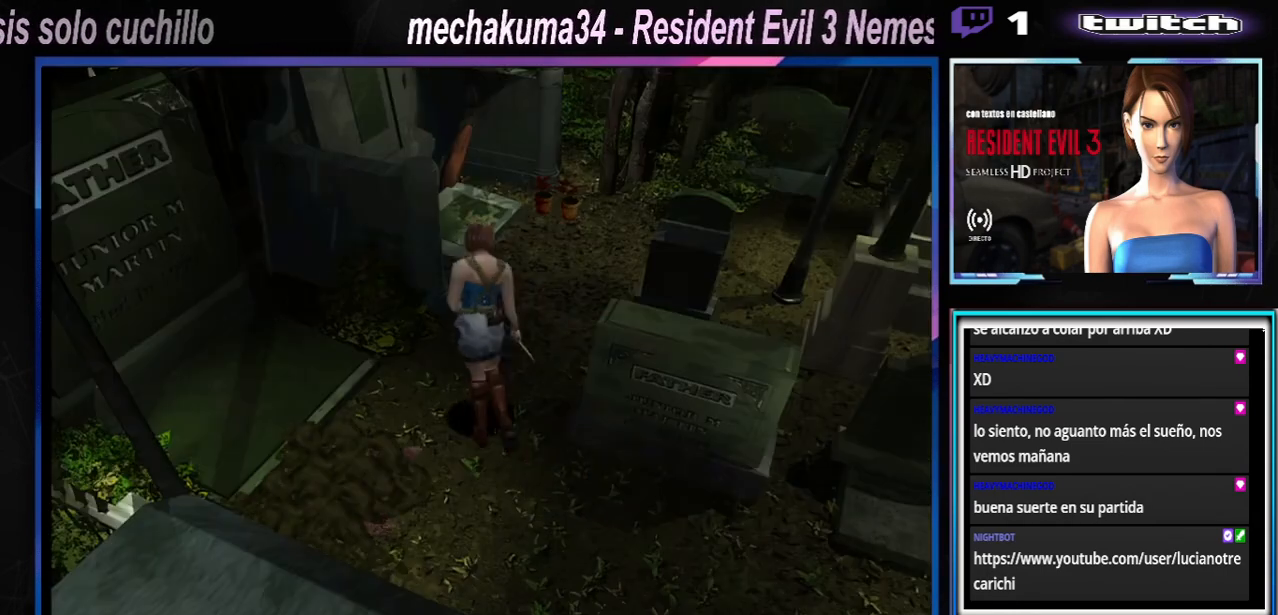
{"dt_ms": 500, "buttons": ["X"], "left_stick": "up", "events": [[267, "A", "down"], [300, "left_stick", "up"], [433, "A", "up"]]}
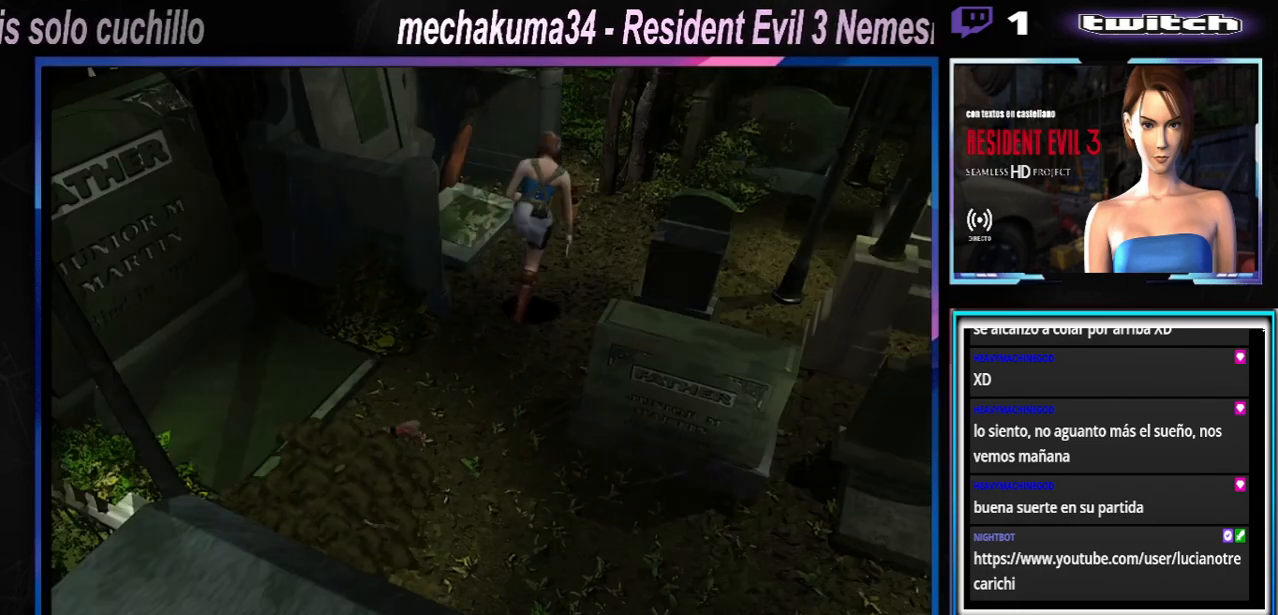
{"dt_ms": 500, "buttons": ["X"], "left_stick": "up-left", "events": [[100, "A", "down"], [233, "A", "up"], [233, "left_stick", "up-left"], [367, "A", "down"], [500, "A", "up"]]}
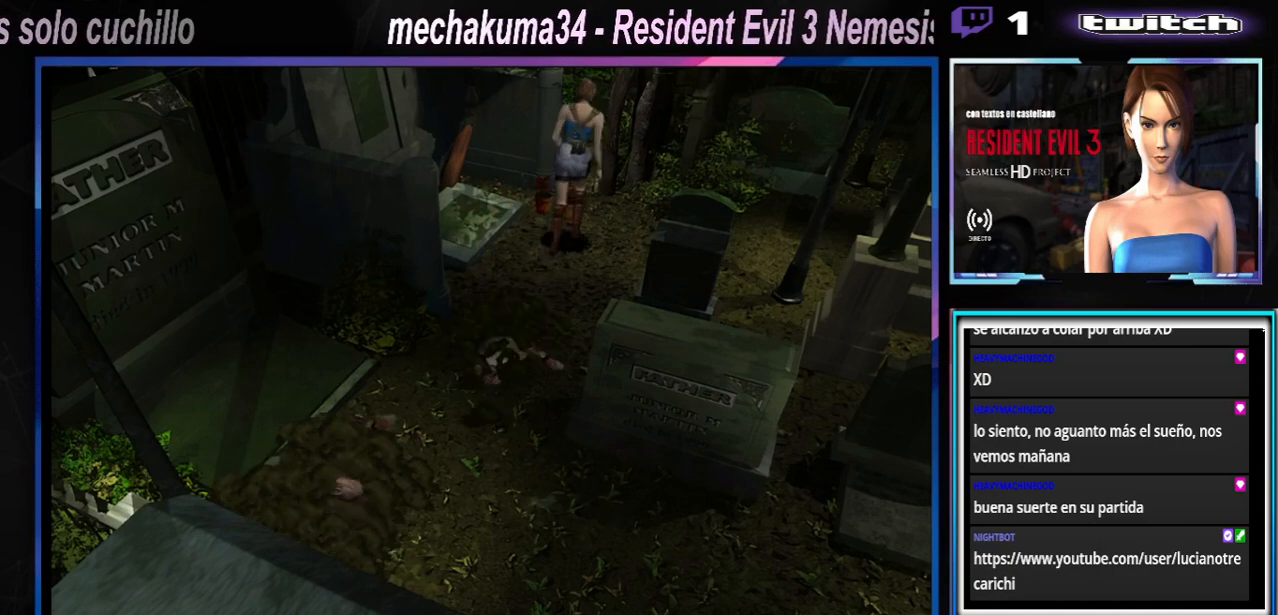
{"dt_ms": 500, "buttons": ["A", "X"], "left_stick": "up", "events": [[100, "A", "down"], [233, "A", "up"], [267, "left_stick", "up"], [333, "A", "down"], [467, "A", "up"], [500, "A", "down"]]}
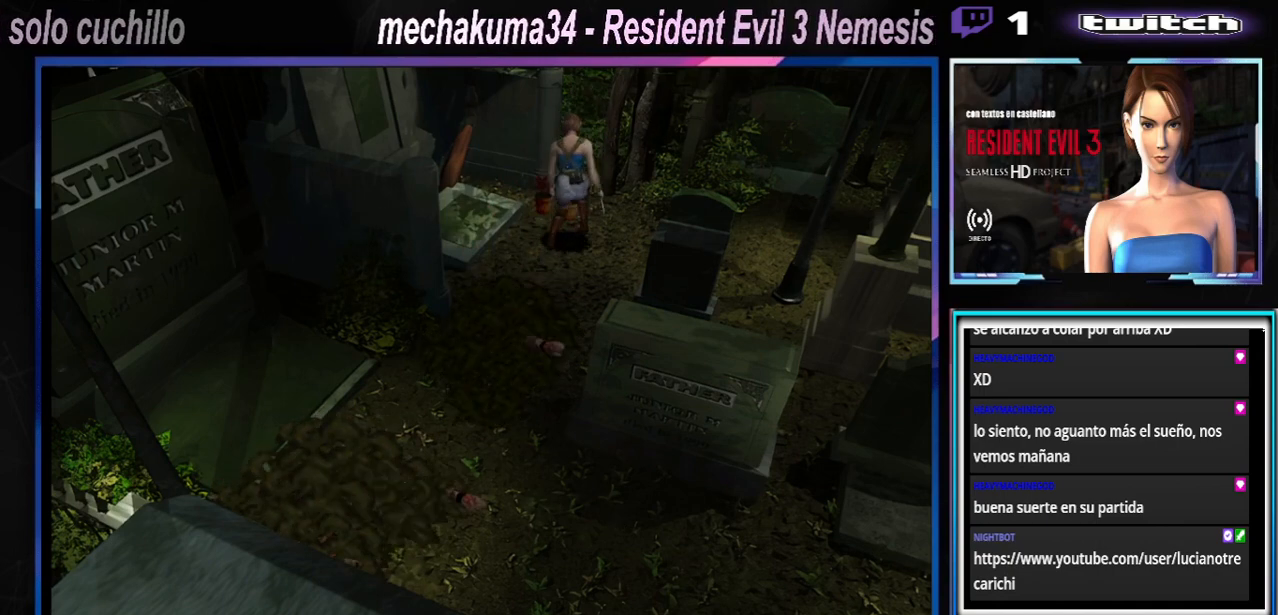
{"dt_ms": 500, "buttons": ["A"], "left_stick": "center", "events": [[133, "left_stick", "center"], [200, "A", "up"], [300, "X", "up"], [433, "A", "down"]]}
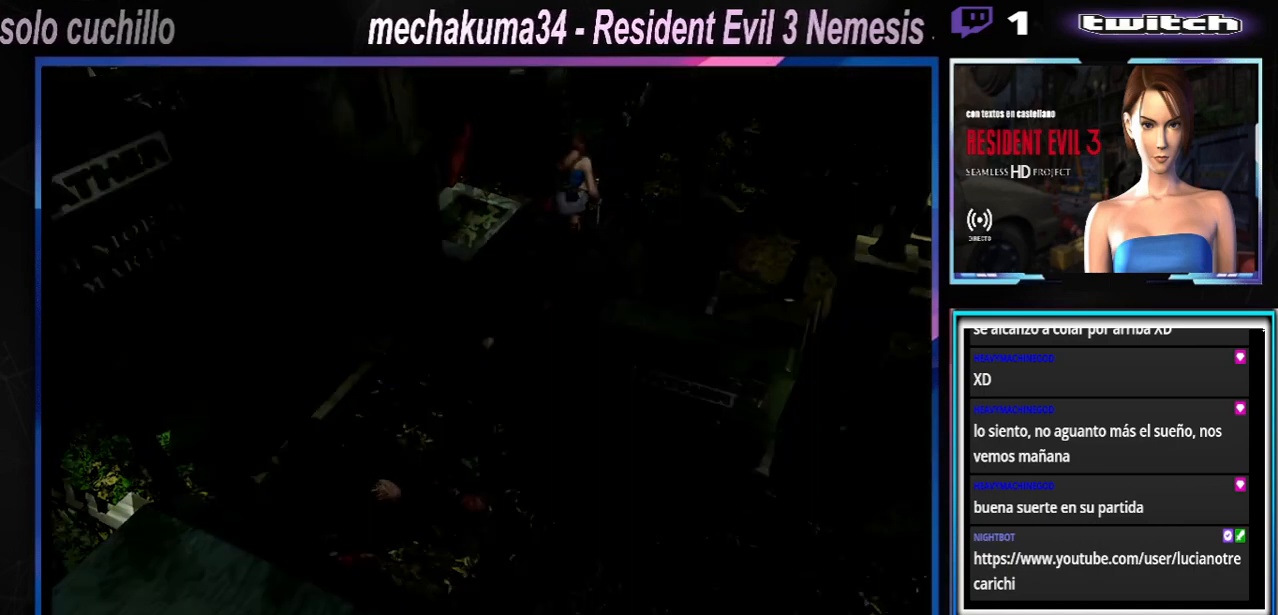
{"dt_ms": 500, "buttons": [], "left_stick": "center", "events": [[100, "A", "up"], [133, "A", "down"], [267, "A", "up"], [367, "A", "down"], [433, "A", "up"]]}
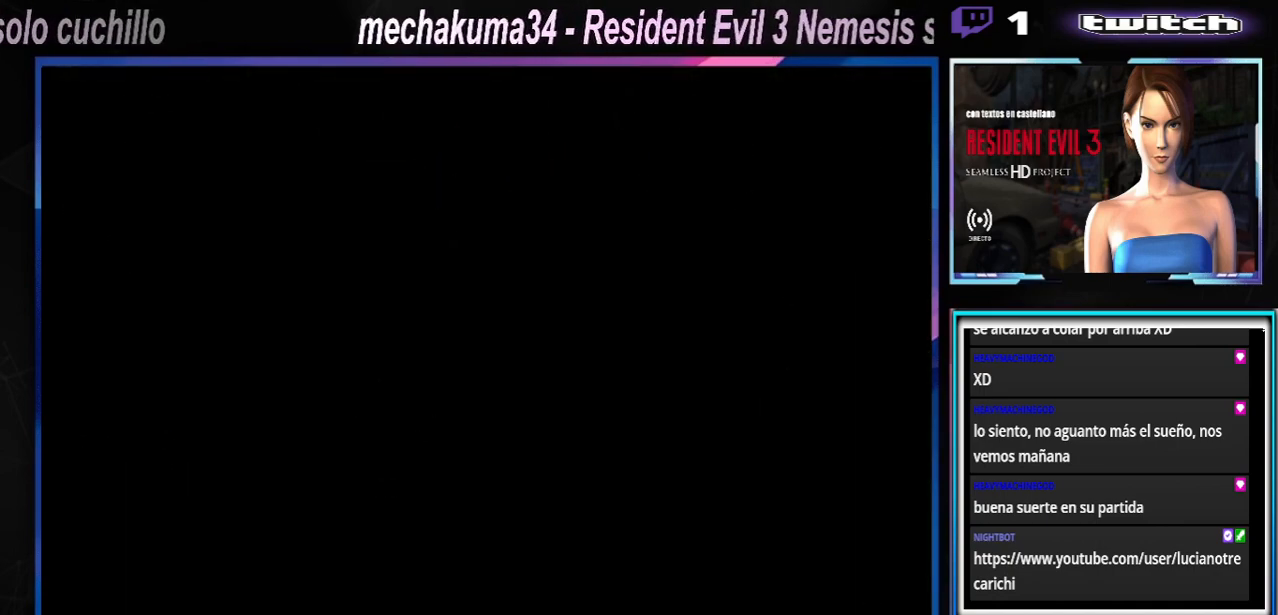
{"dt_ms": 500, "buttons": [], "left_stick": "center", "events": [[33, "A", "down"], [100, "A", "up"], [200, "A", "down"], [267, "A", "up"], [333, "A", "down"], [367, "A", "up"], [467, "A", "down"], [500, "A", "up"]]}
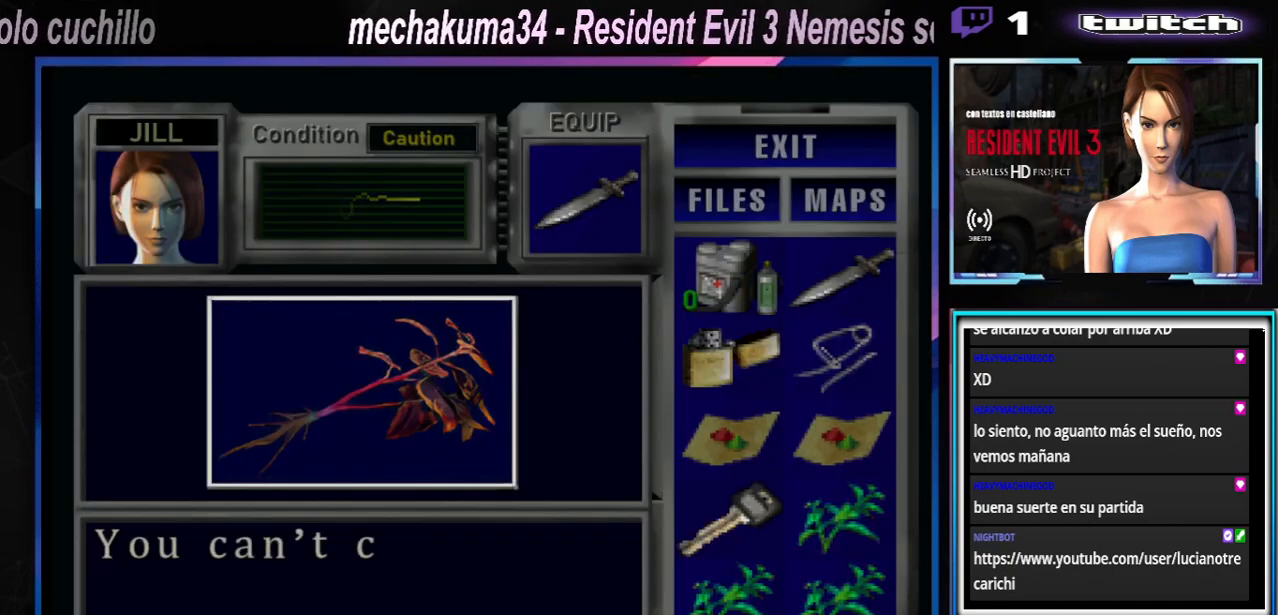
{"dt_ms": 500, "buttons": ["A"], "left_stick": "center", "events": [[167, "A", "down"], [333, "A", "up"], [467, "A", "down"]]}
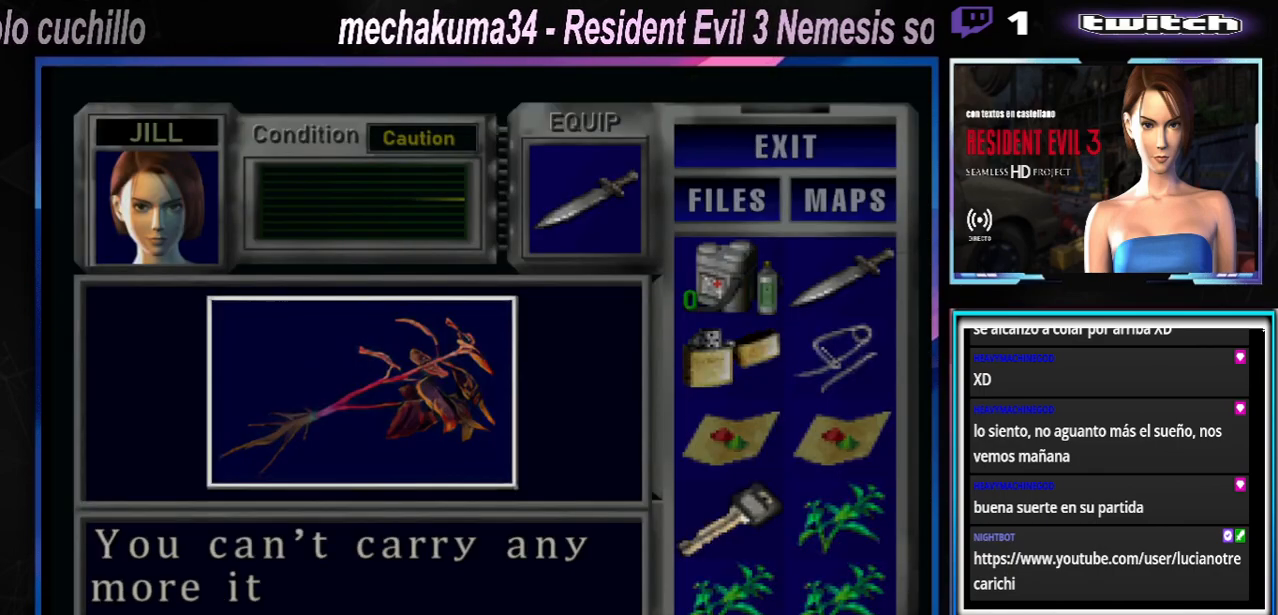
{"dt_ms": 1000, "buttons": [], "left_stick": "center"}
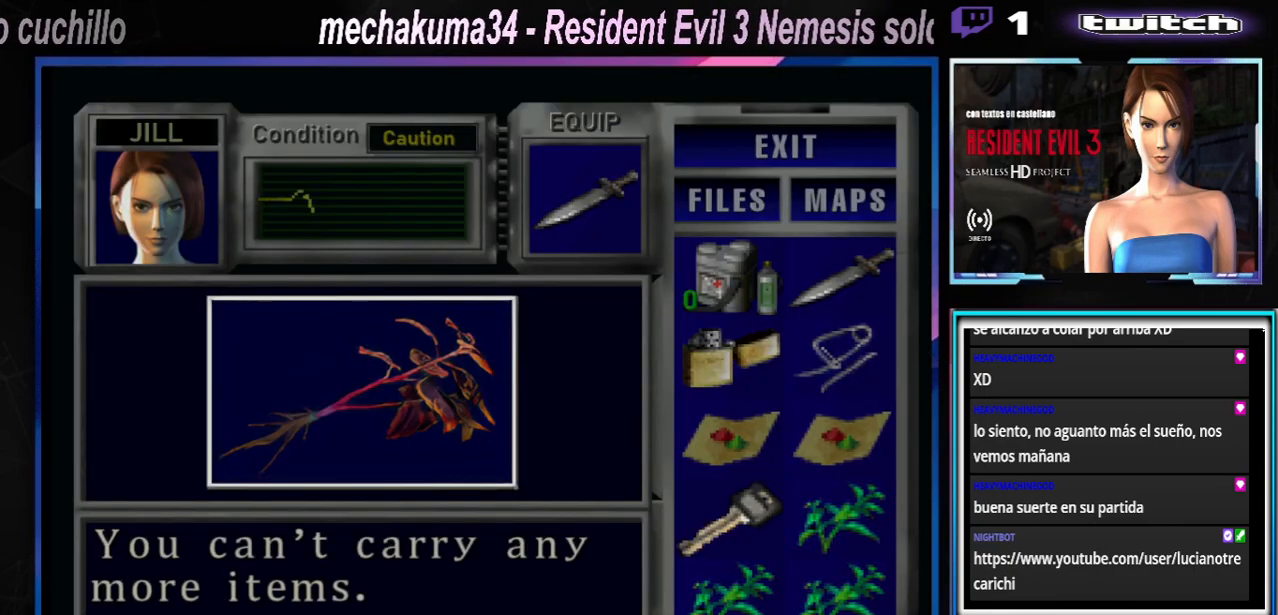
{"dt_ms": 500, "buttons": ["A"], "left_stick": "center", "events": [[33, "B", "down"], [167, "B", "up"], [233, "B", "down"], [367, "B", "up"], [467, "A", "down"]]}
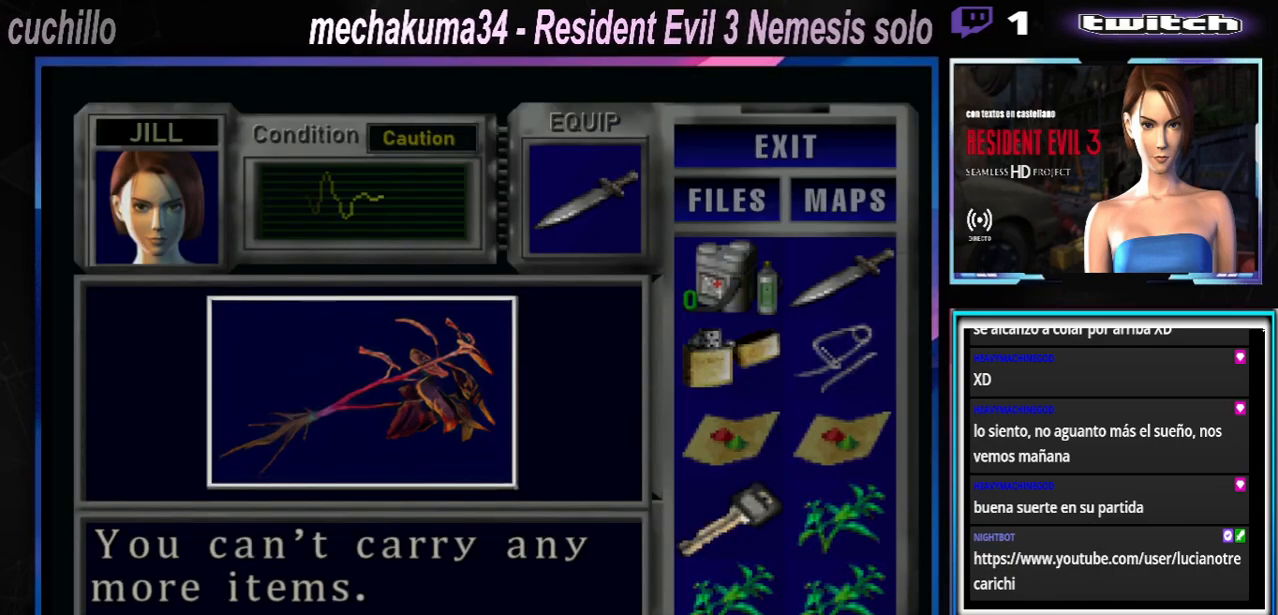
{"dt_ms": 500, "buttons": [], "left_stick": "center", "events": [[167, "A", "up"], [200, "A", "down"], [333, "A", "up"]]}
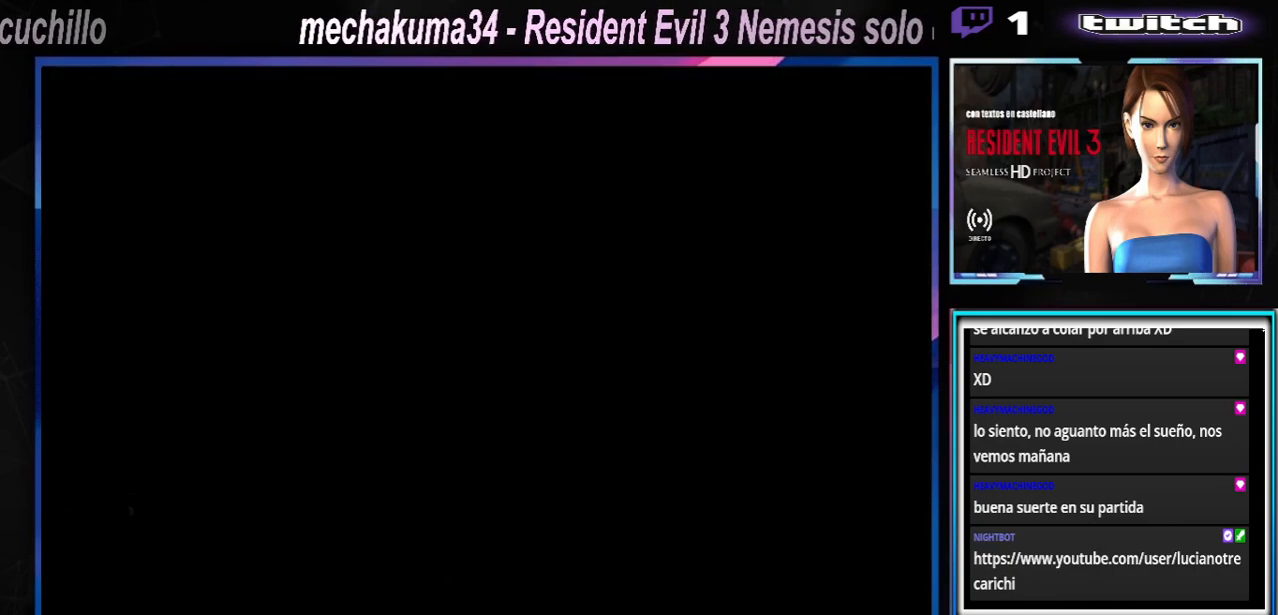
{"dt_ms": 1000, "buttons": ["B"], "left_stick": "center"}
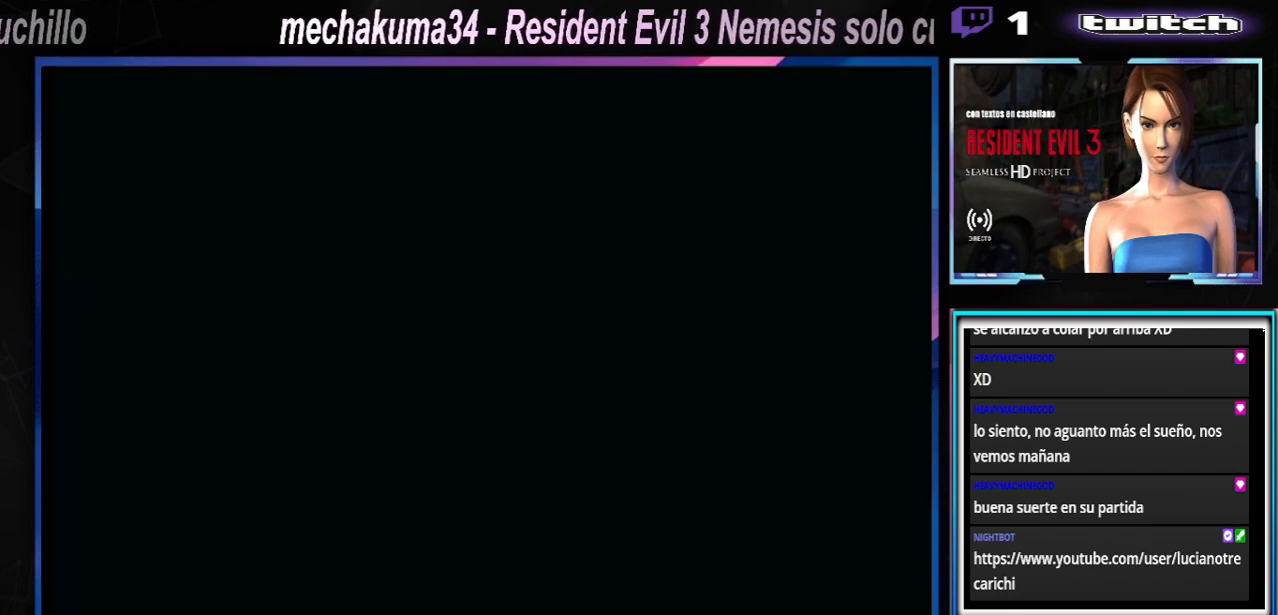
{"dt_ms": 1000, "buttons": [], "left_stick": "center"}